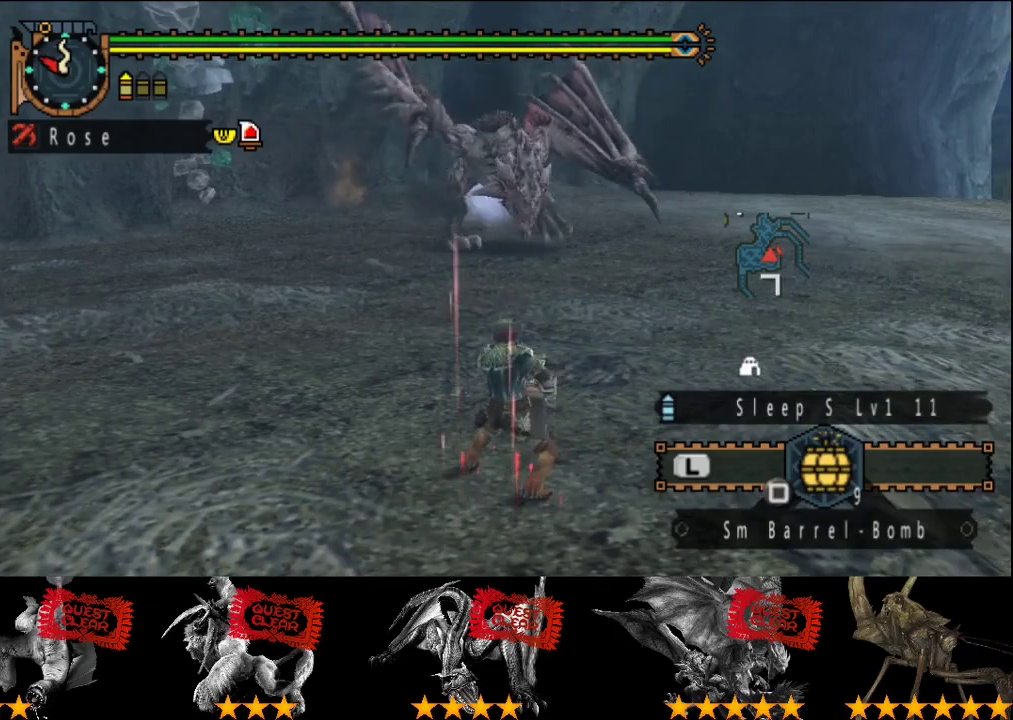
Gameplay with a controller (PlayStation layout); each line is a JSON object with the inputs held at the frame after it. "events" lists button and stick changes between this image and that frame as [ms after this image, input, new state], when the widget could be followed in between. This overlay highlights the sticks when they move; stick clicks (L3 R3) are not distinguishable. Not read: CROSS L3 R3.
{"buttons": [], "left_stick": "up-right", "right_stick": "center", "events": []}
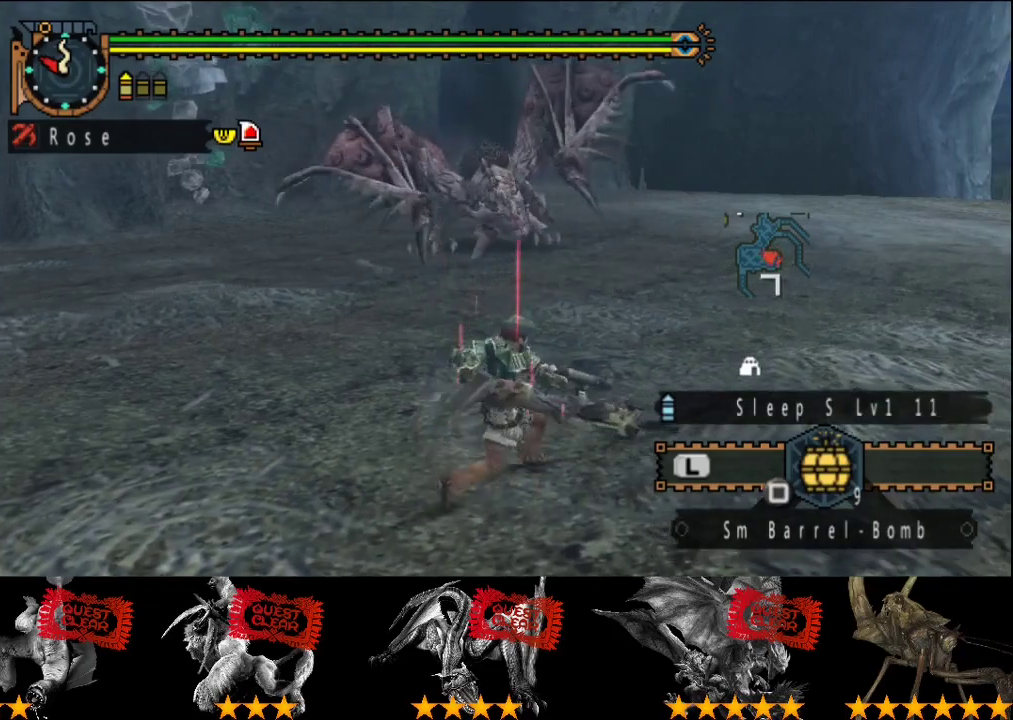
{"buttons": [], "left_stick": "up-right", "right_stick": "center", "events": []}
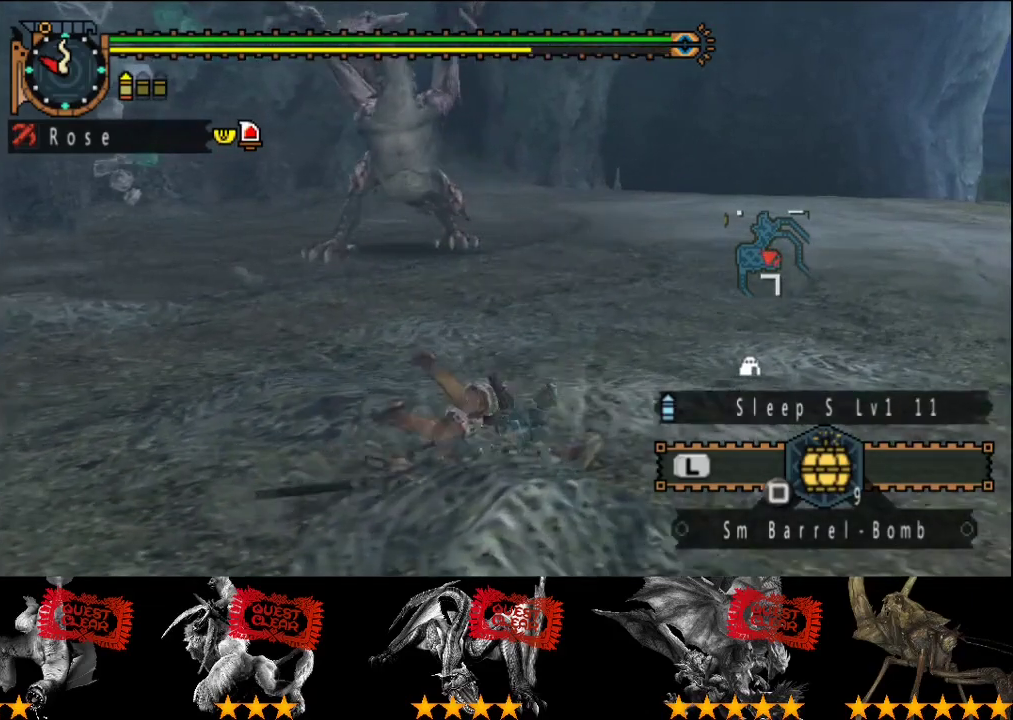
{"buttons": [], "left_stick": "up-right", "right_stick": "center", "events": []}
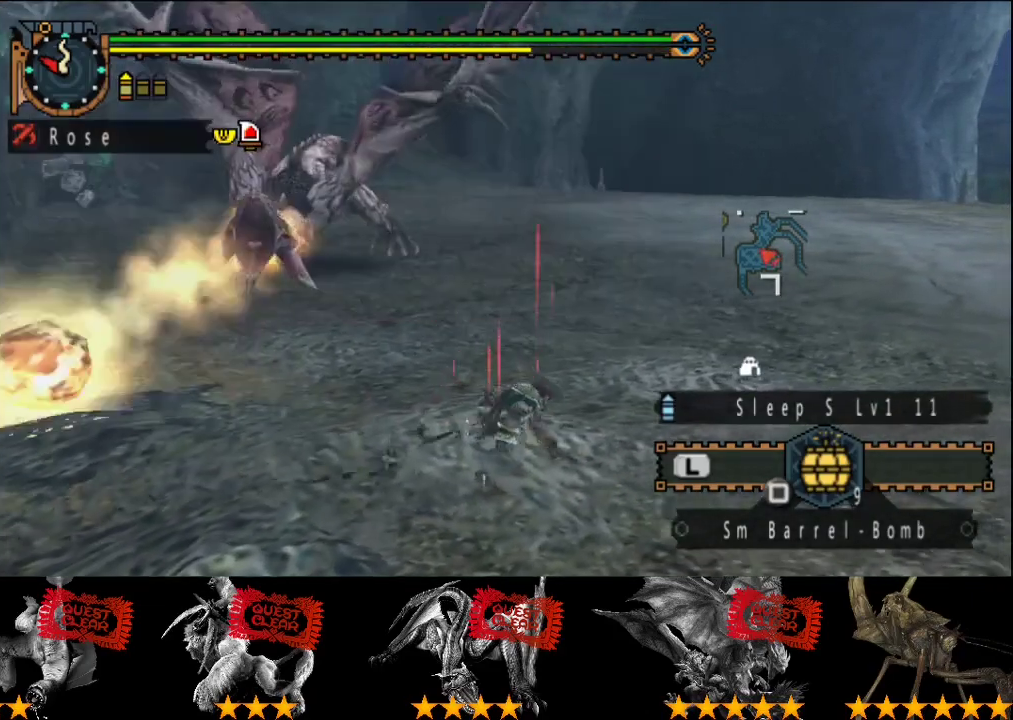
{"buttons": [], "left_stick": "up-right", "right_stick": "left", "events": [[467, "right_stick", "left"]]}
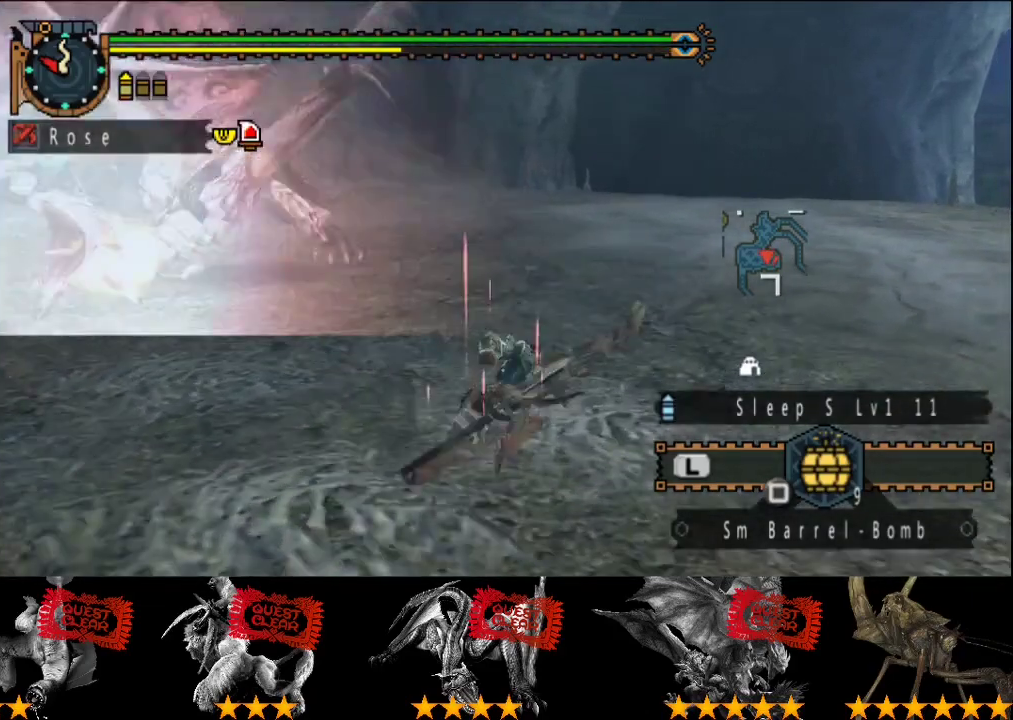
{"buttons": [], "left_stick": "up", "right_stick": "center", "events": [[67, "right_stick", "center"], [200, "left_stick", "up"]]}
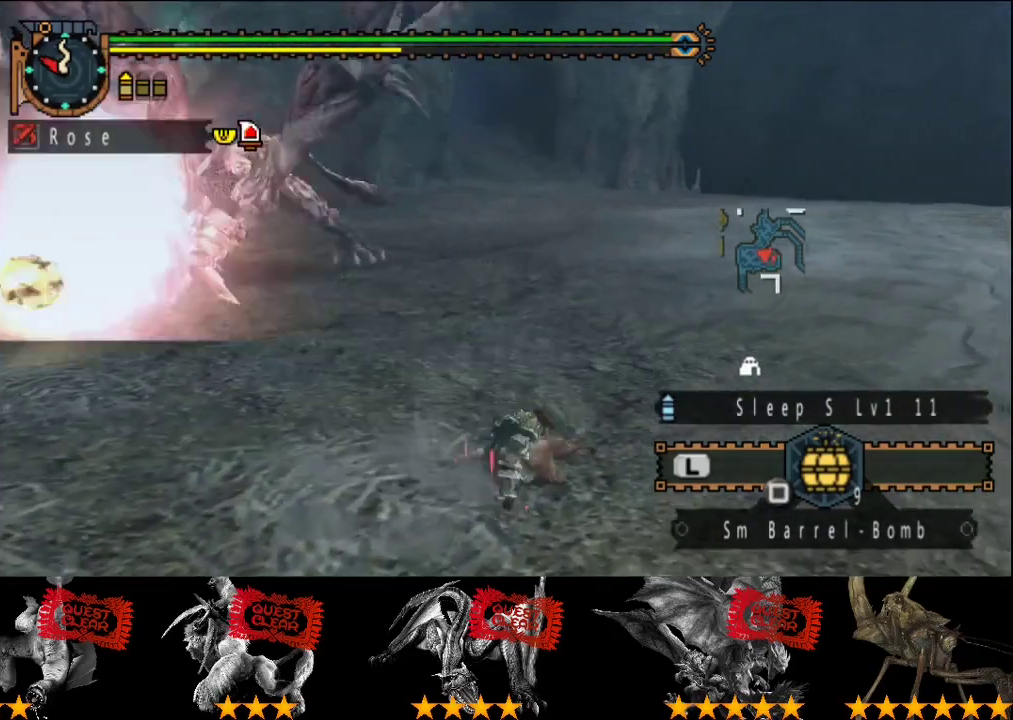
{"buttons": ["CIRCLE"], "left_stick": "up-left", "right_stick": "center", "events": [[17, "left_stick", "up-left"], [450, "CIRCLE", "down"]]}
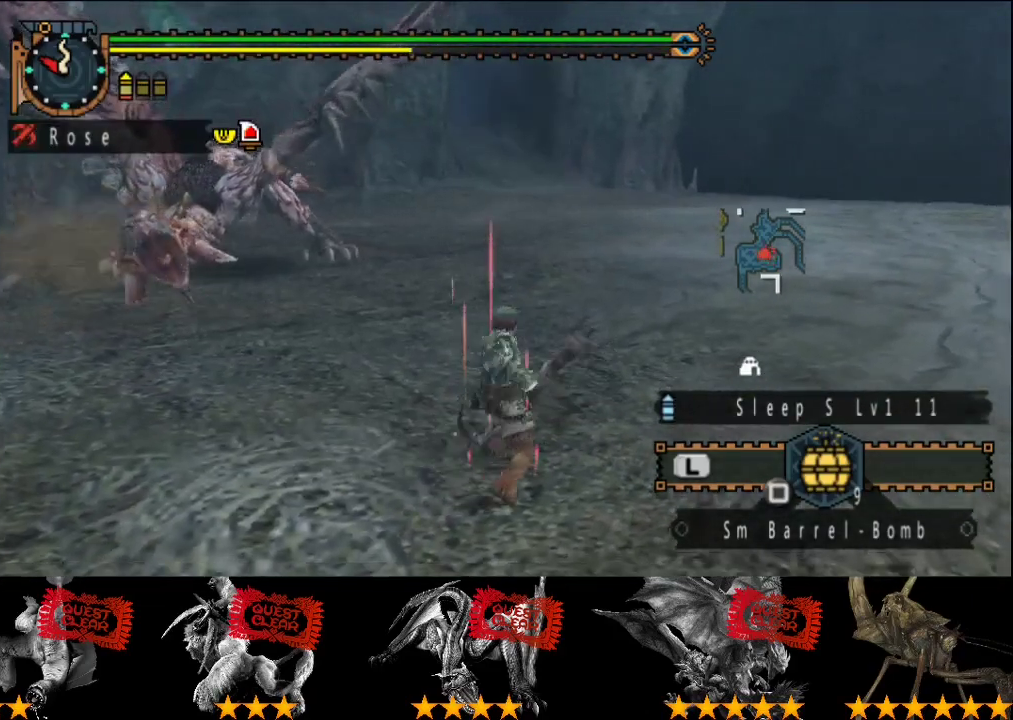
{"buttons": [], "left_stick": "center", "right_stick": "center", "events": [[17, "CIRCLE", "up"], [83, "CIRCLE", "down"], [150, "CIRCLE", "up"], [317, "right_stick", "left"], [417, "left_stick", "center"], [483, "right_stick", "center"]]}
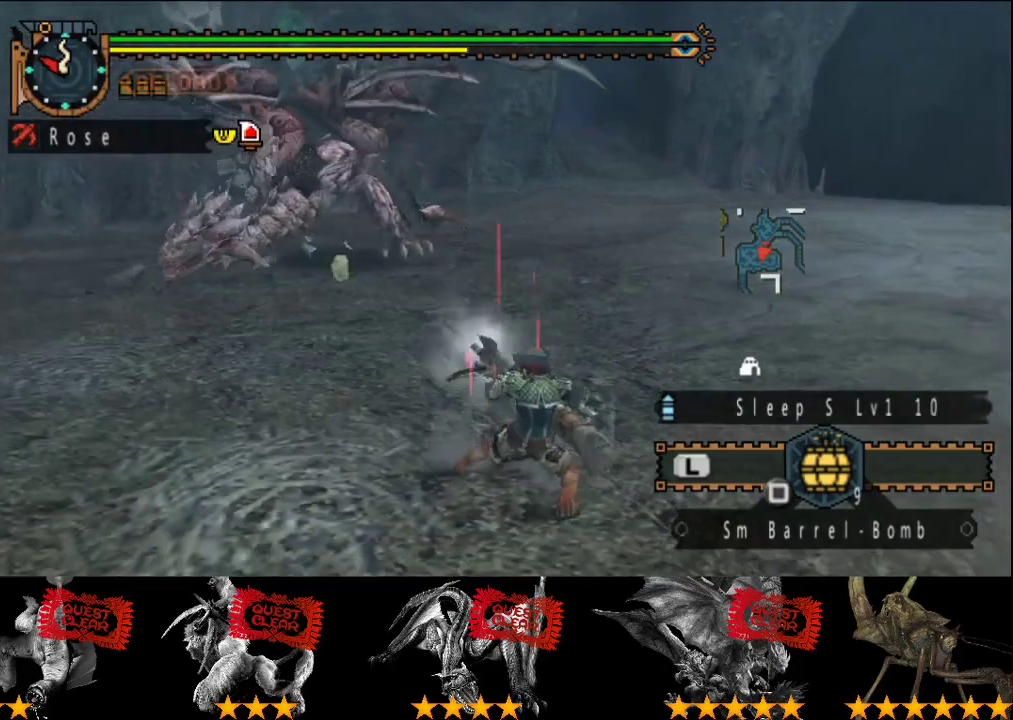
{"buttons": [], "left_stick": "up-right", "right_stick": "center", "events": [[217, "left_stick", "up-right"]]}
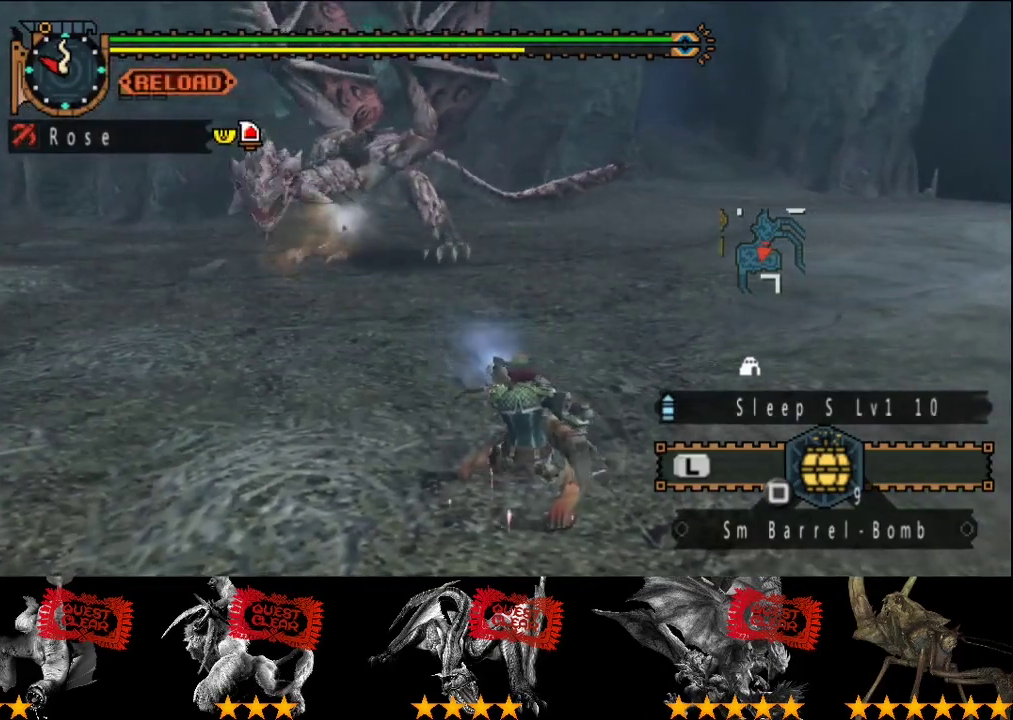
{"buttons": [], "left_stick": "up-right", "right_stick": "center", "events": []}
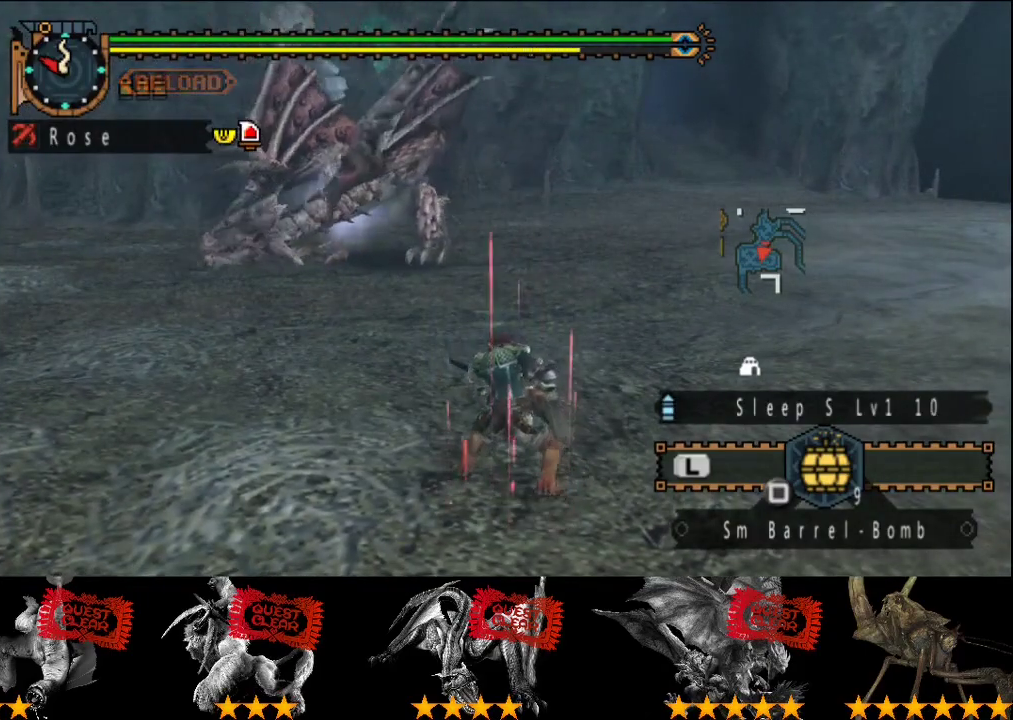
{"buttons": [], "left_stick": "up-right", "right_stick": "center", "events": [[33, "right_stick", "left"], [200, "right_stick", "center"]]}
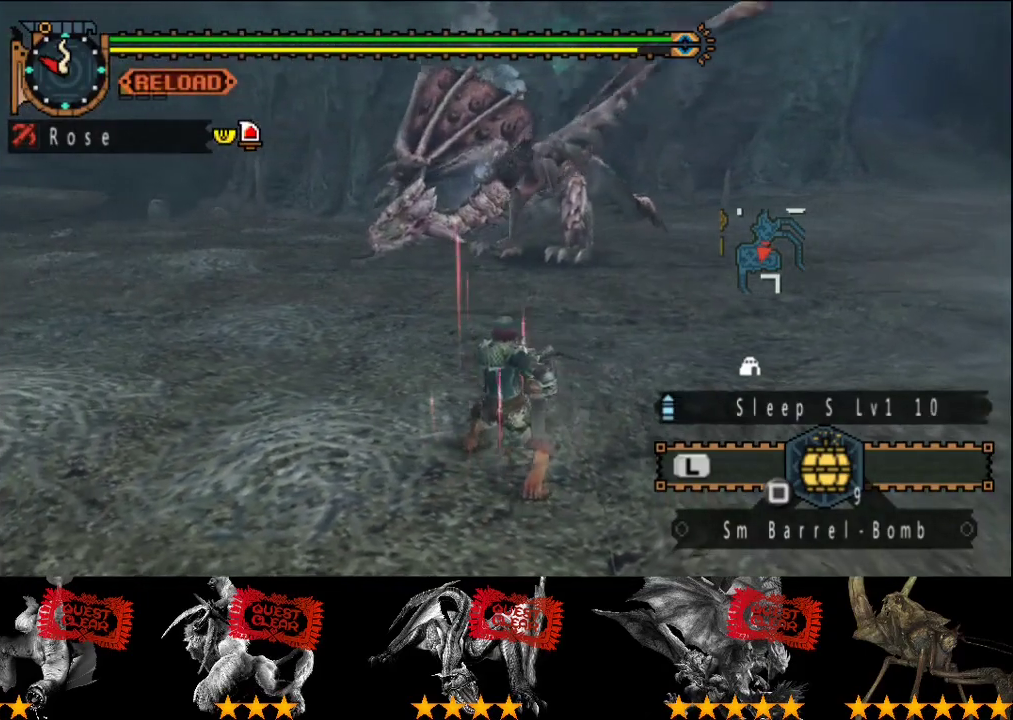
{"buttons": [], "left_stick": "right", "right_stick": "center", "events": [[250, "left_stick", "right"]]}
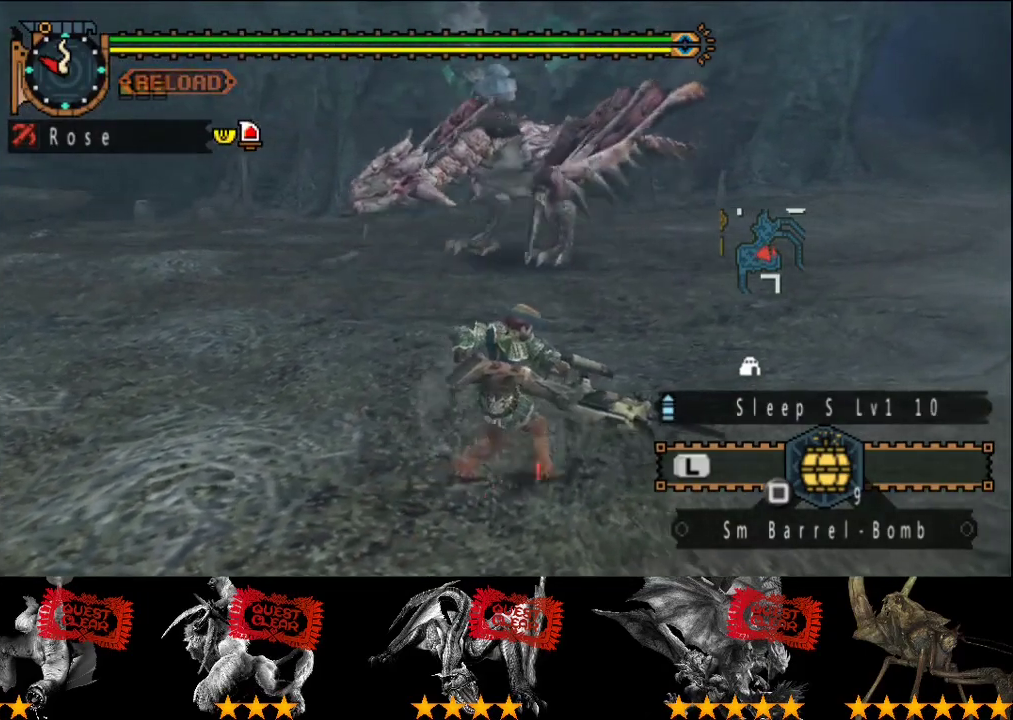
{"buttons": [], "left_stick": "right", "right_stick": "center", "events": []}
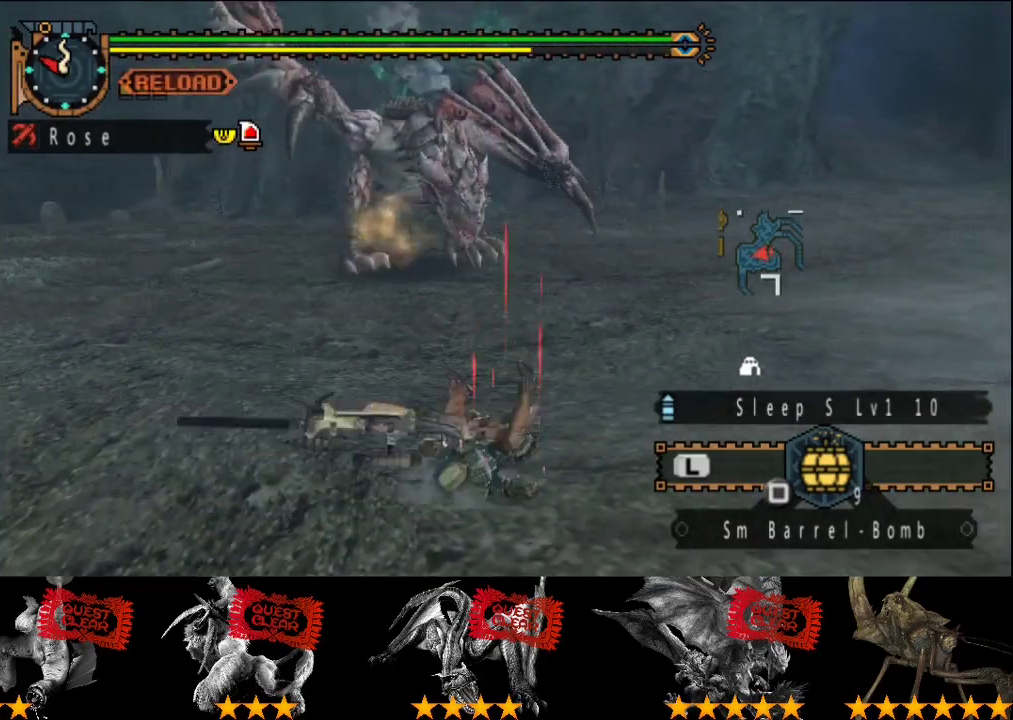
{"buttons": [], "left_stick": "right", "right_stick": "center", "events": [[50, "right_stick", "left"], [183, "right_stick", "center"]]}
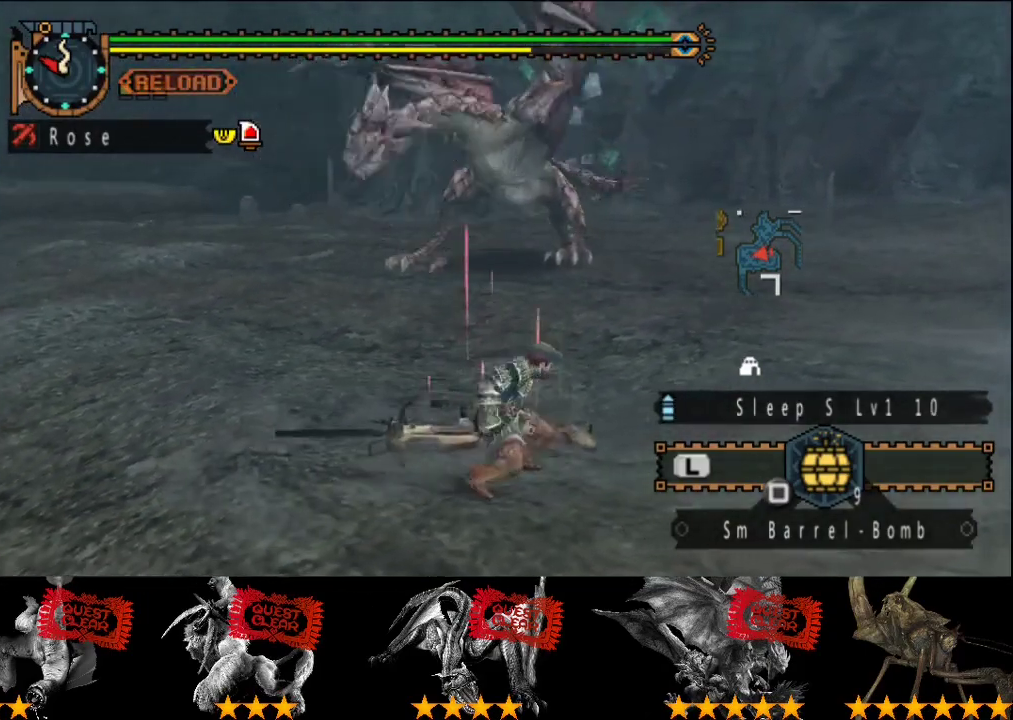
{"buttons": [], "left_stick": "right", "right_stick": "center", "events": []}
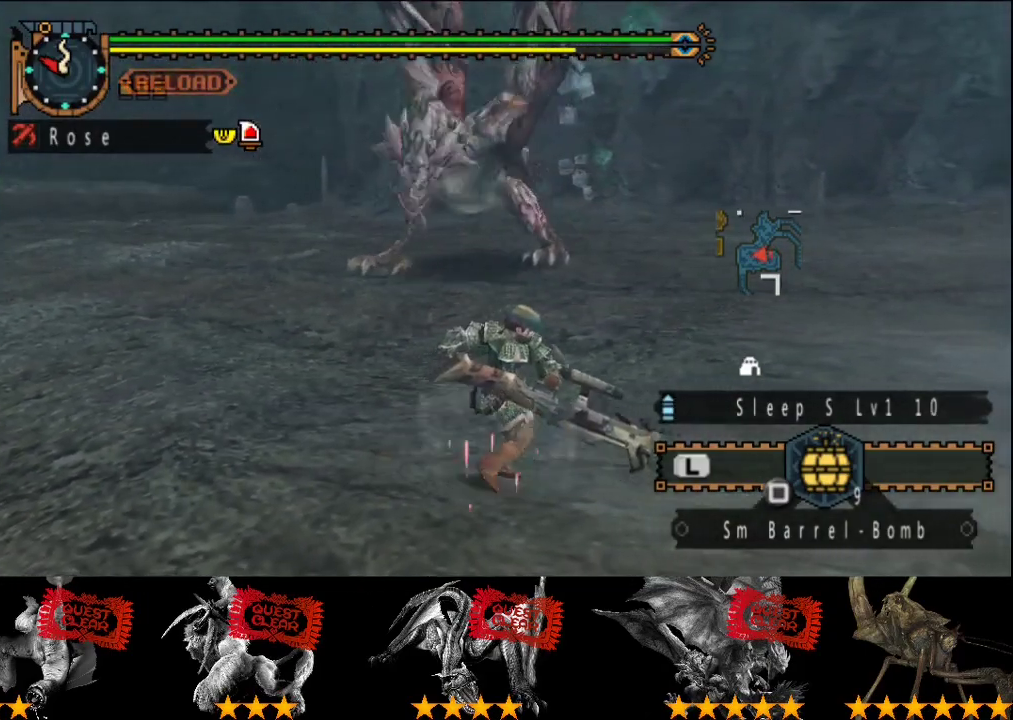
{"buttons": [], "left_stick": "right", "right_stick": "center", "events": [[300, "right_stick", "left"], [433, "right_stick", "center"]]}
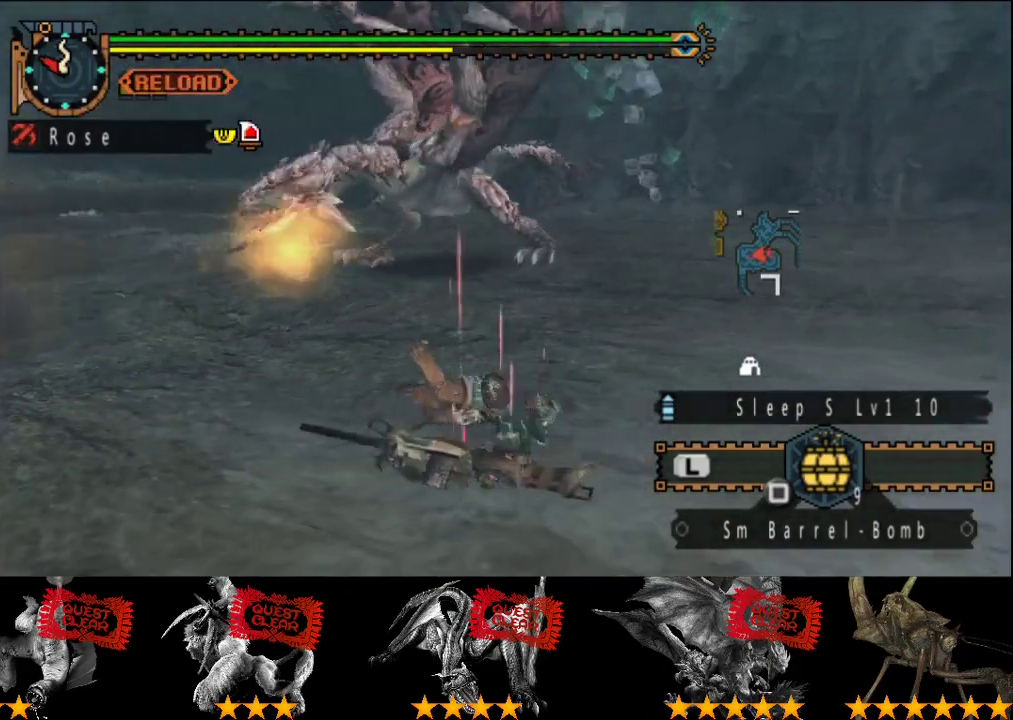
{"buttons": [], "left_stick": "right", "right_stick": "center", "events": [[33, "TRIANGLE", "down"], [100, "TRIANGLE", "up"], [150, "TRIANGLE", "down"], [217, "TRIANGLE", "up"], [283, "TRIANGLE", "down"], [350, "TRIANGLE", "up"]]}
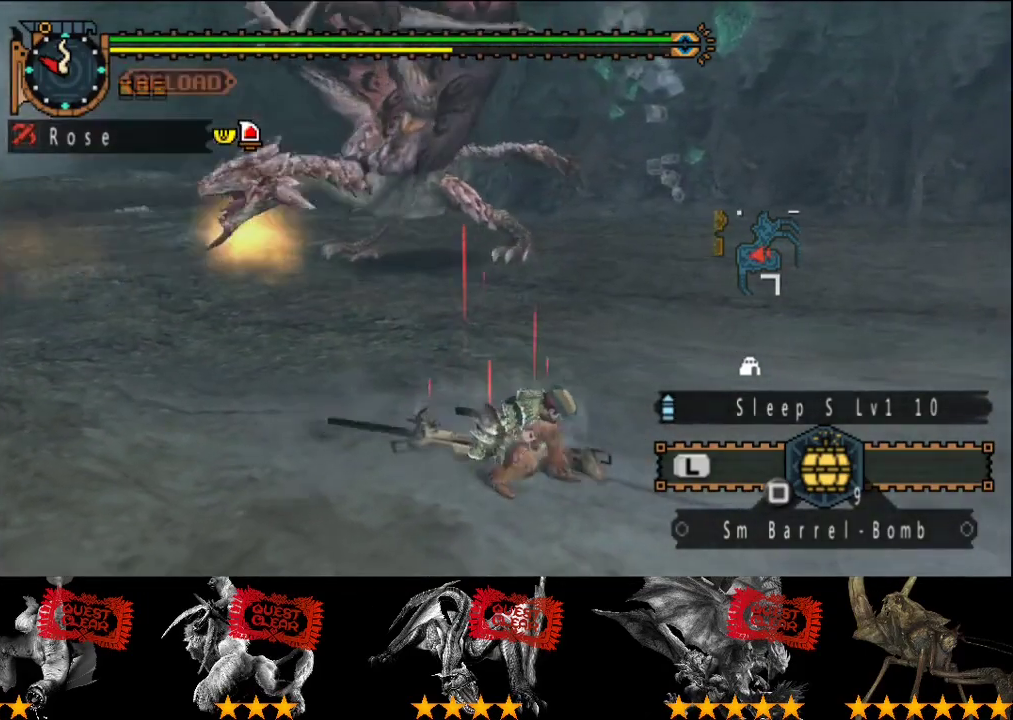
{"buttons": ["TRIANGLE"], "left_stick": "center", "right_stick": "center", "events": [[17, "left_stick", "center"], [50, "TRIANGLE", "down"], [217, "TRIANGLE", "up"], [317, "TRIANGLE", "down"]]}
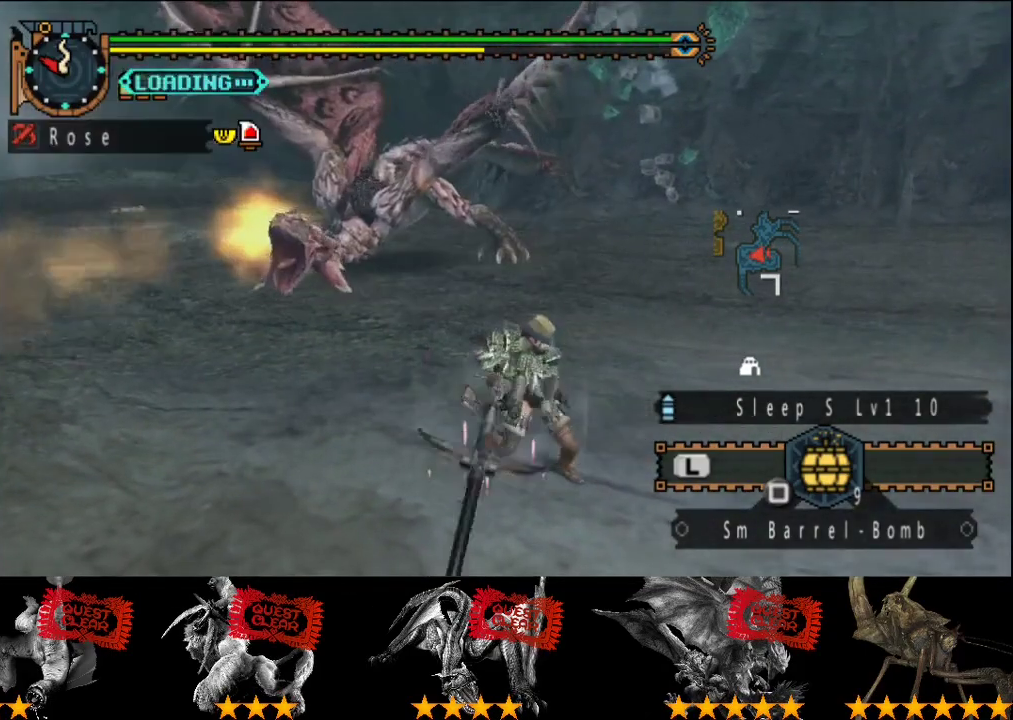
{"buttons": [], "left_stick": "center", "right_stick": "center", "events": [[50, "TRIANGLE", "up"]]}
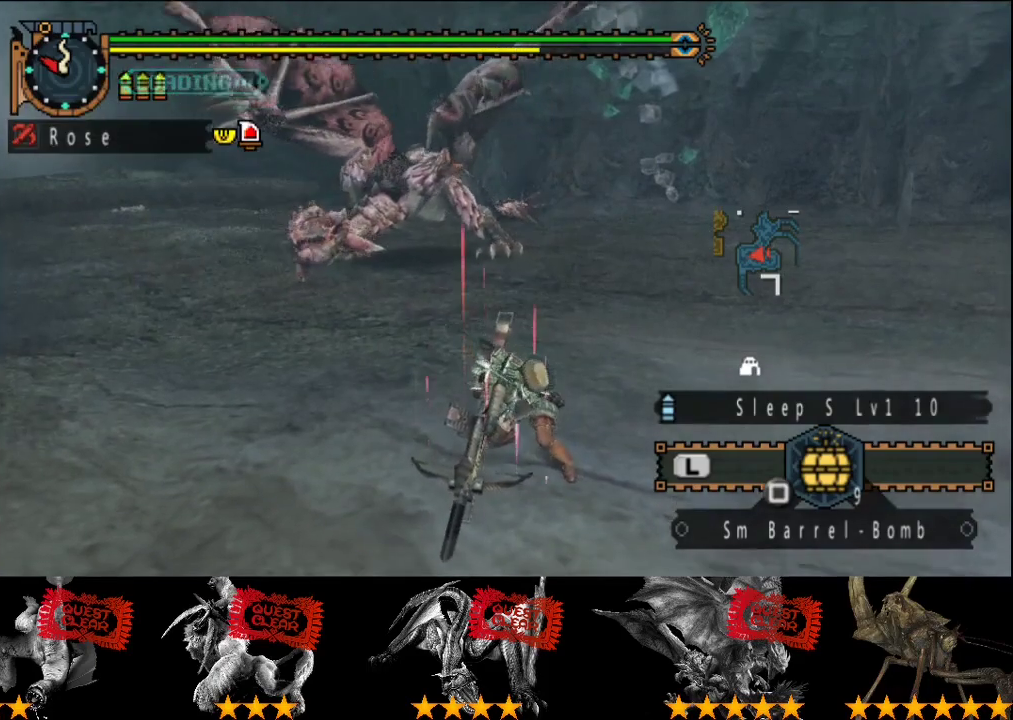
{"buttons": [], "left_stick": "right", "right_stick": "left", "events": [[117, "left_stick", "right"], [450, "right_stick", "left"]]}
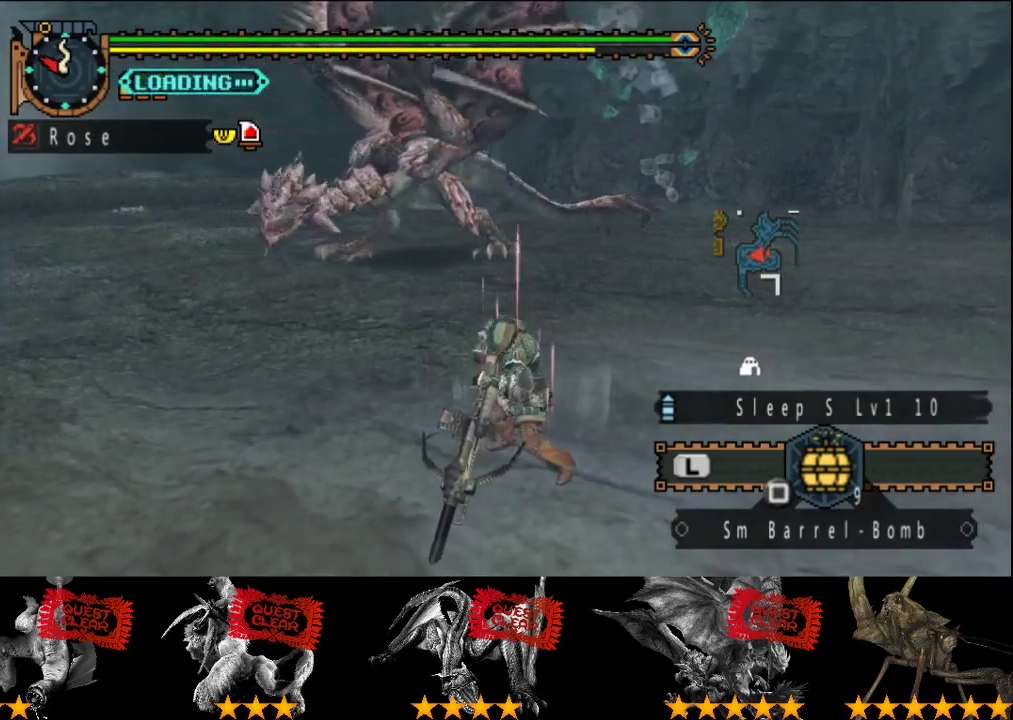
{"buttons": [], "left_stick": "right", "right_stick": "center", "events": [[83, "right_stick", "center"]]}
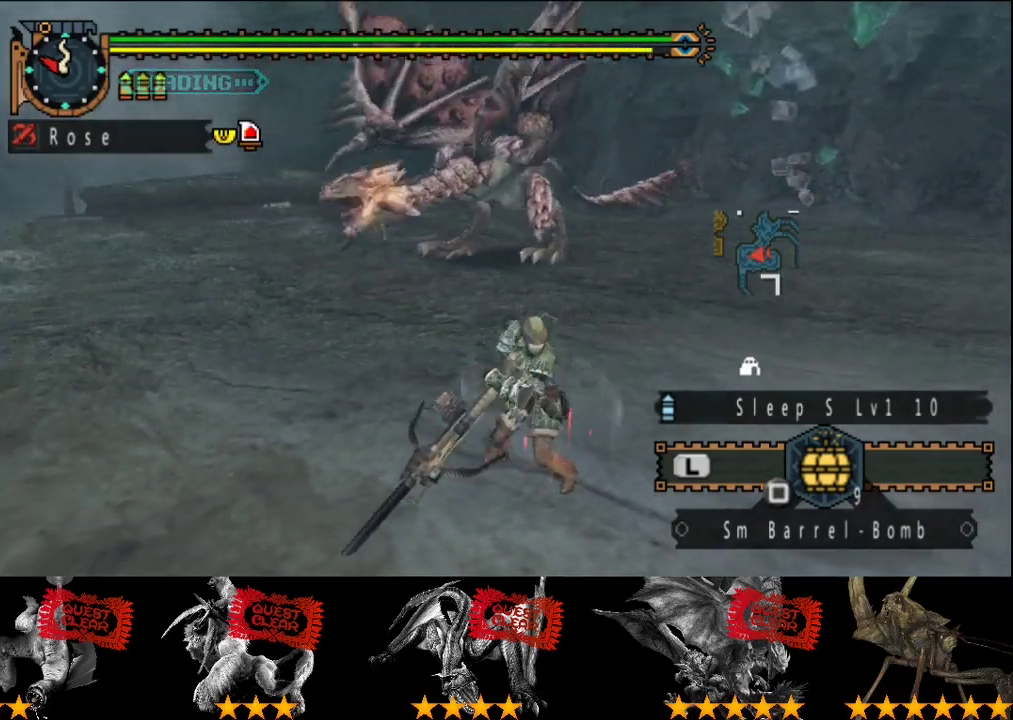
{"buttons": [], "left_stick": "right", "right_stick": "center", "events": []}
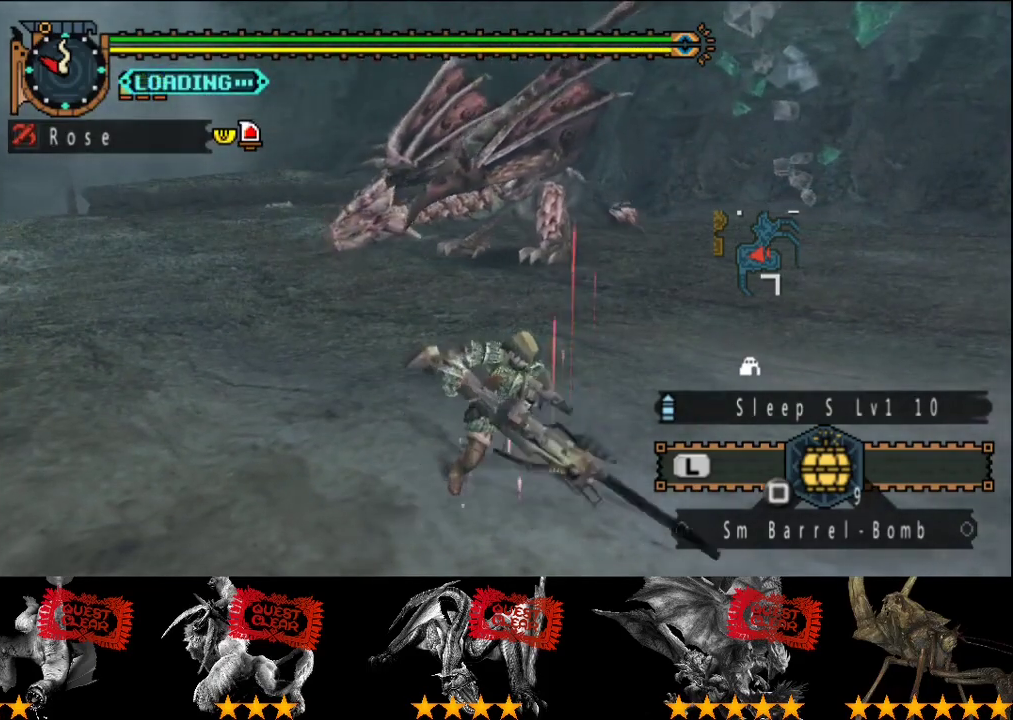
{"buttons": [], "left_stick": "right", "right_stick": "center", "events": []}
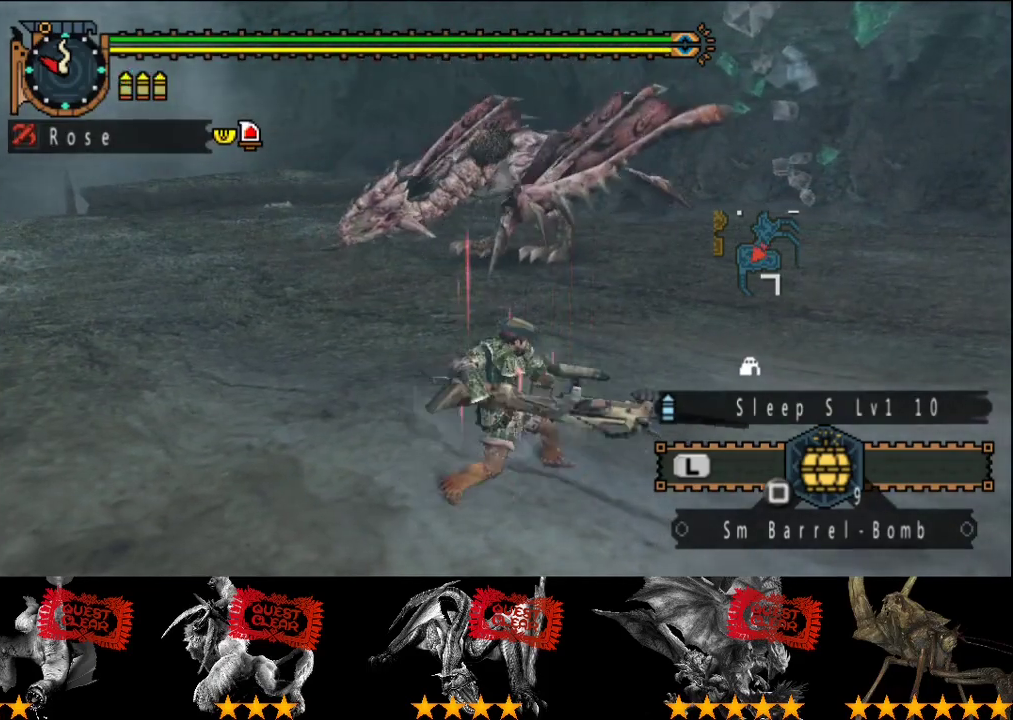
{"buttons": [], "left_stick": "right", "right_stick": "center", "events": []}
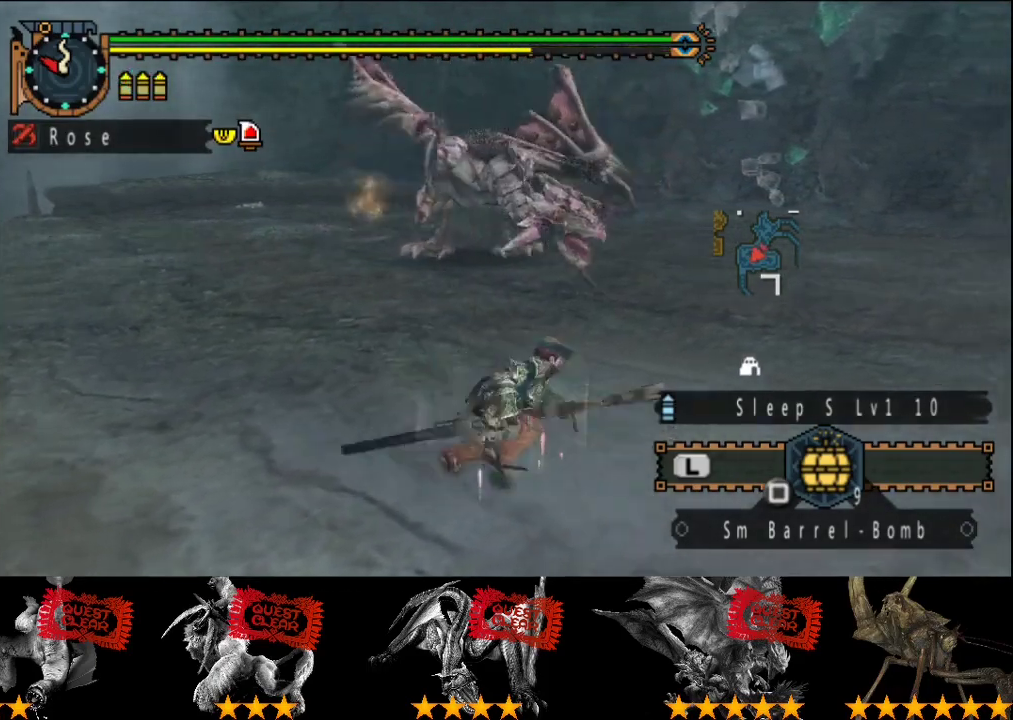
{"buttons": [], "left_stick": "right", "right_stick": "center", "events": []}
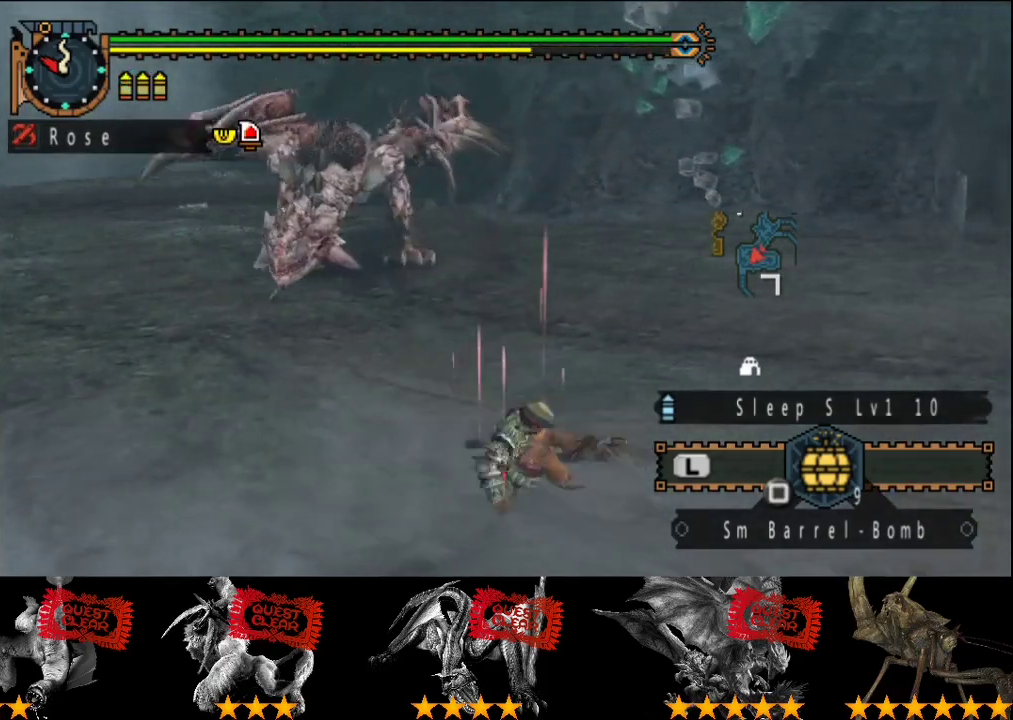
{"buttons": [], "left_stick": "right", "right_stick": "center", "events": [[133, "right_stick", "left"], [250, "right_stick", "center"]]}
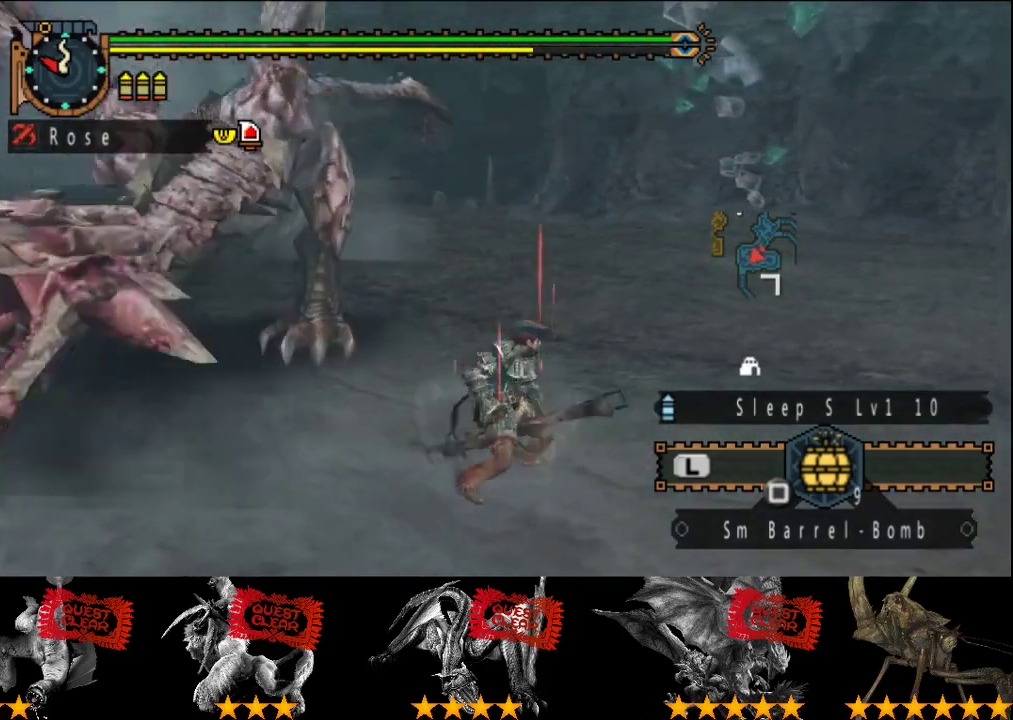
{"buttons": [], "left_stick": "center", "right_stick": "left", "events": [[33, "left_stick", "down-right"], [183, "left_stick", "down"], [183, "right_stick", "left"], [333, "left_stick", "down-left"], [433, "left_stick", "center"]]}
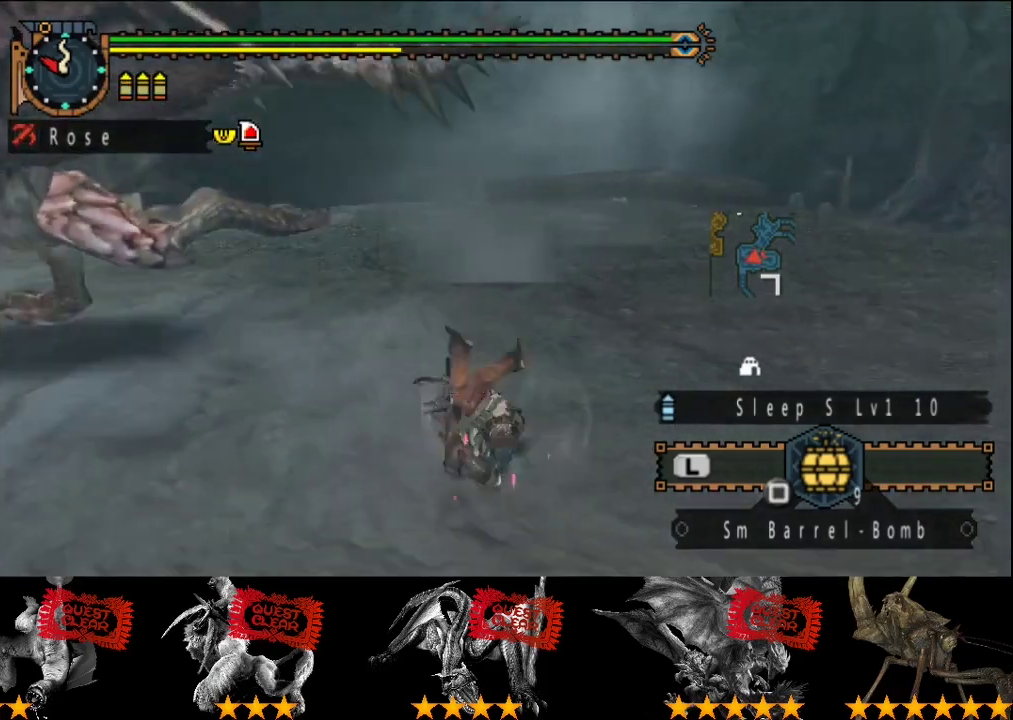
{"buttons": [], "left_stick": "up", "right_stick": "center", "events": [[467, "left_stick", "up"], [467, "right_stick", "center"]]}
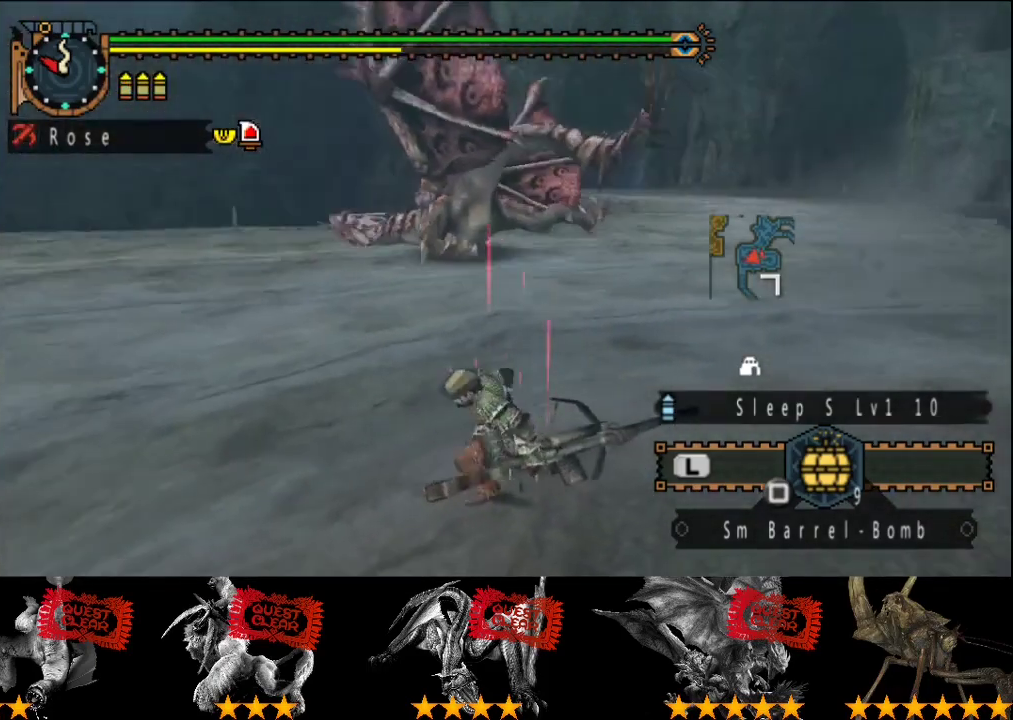
{"buttons": ["R2"], "left_stick": "up-left", "right_stick": "center"}
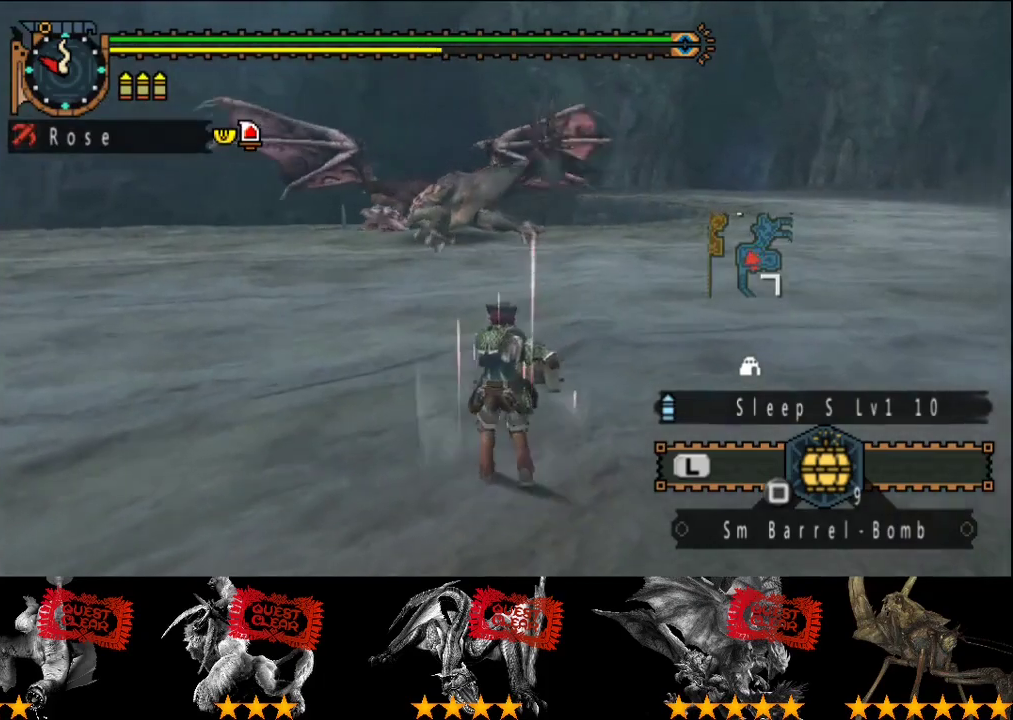
{"buttons": [], "left_stick": "center", "right_stick": "center"}
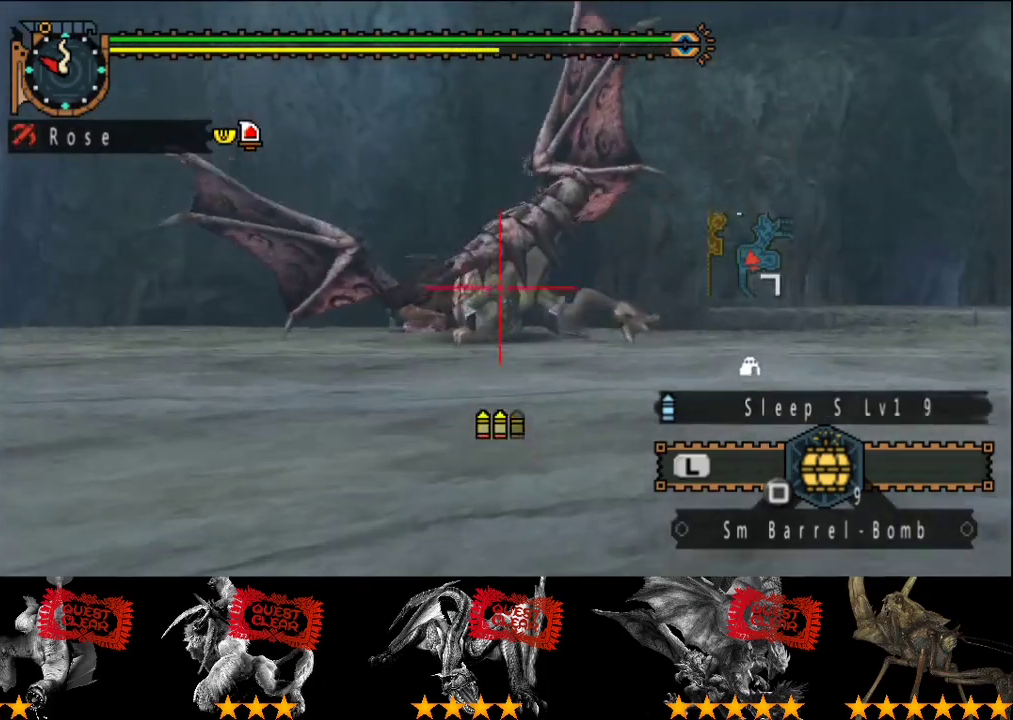
{"buttons": [], "left_stick": "up", "right_stick": "center", "events": [[17, "left_stick", "up"], [83, "CIRCLE", "down"], [317, "CIRCLE", "up"], [383, "CIRCLE", "down"], [483, "CIRCLE", "up"]]}
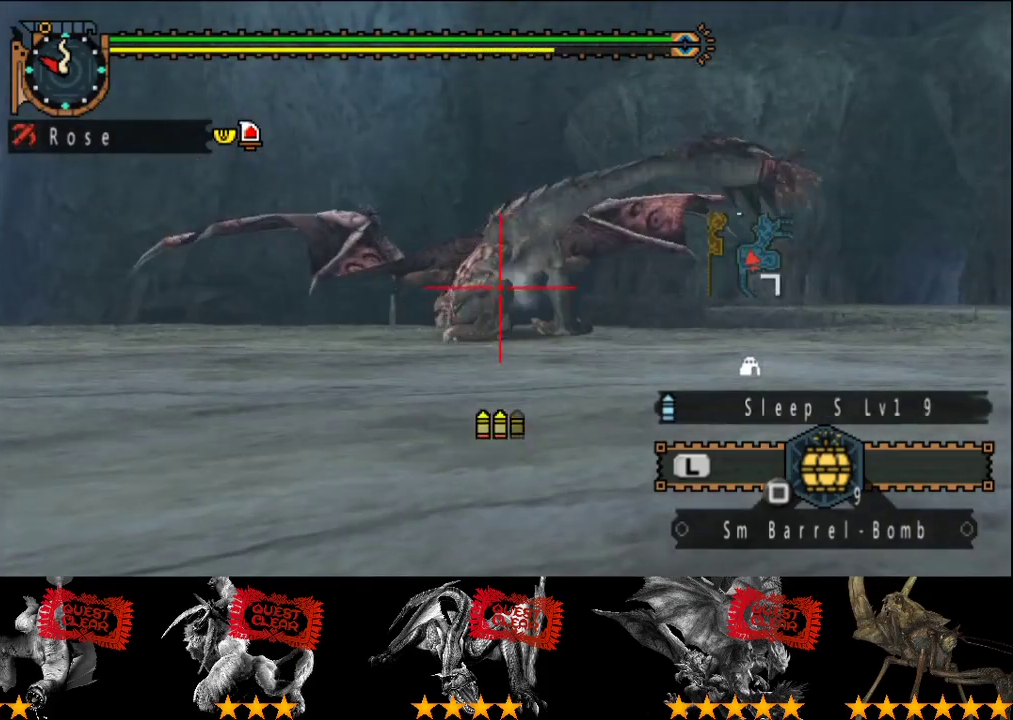
{"buttons": ["CIRCLE"], "left_stick": "up", "right_stick": "center", "events": [[50, "CIRCLE", "down"], [117, "CIRCLE", "up"], [150, "left_stick", "up-left"], [183, "CIRCLE", "down"], [367, "CIRCLE", "up"], [417, "left_stick", "up"], [433, "CIRCLE", "down"]]}